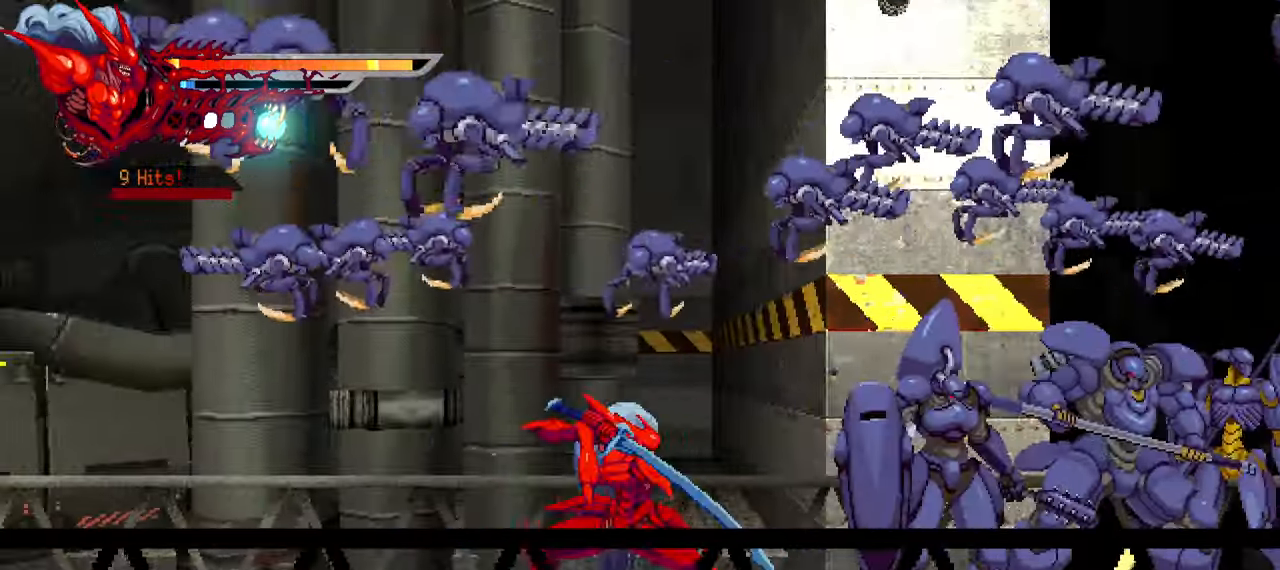
Gameplay with a controller (PlayStation layout); each line is a JSON object with the inputs held at the frame after it (dt_ms = milliseconds from this image to that frame). "events" lists button and stick changes between this image and that frame as [ms after this image, input, new state], when the widget could be followed in between.
{"dt_ms": 500, "buttons": ["R1", "DPAD_RIGHT"], "left_stick": "center", "right_stick": "center", "events": [[116, "SQUARE", "down"], [216, "SQUARE", "up"], [300, "SQUARE", "down"], [350, "SQUARE", "up"], [400, "SQUARE", "down"], [483, "SQUARE", "up"], [500, "R1", "down"]]}
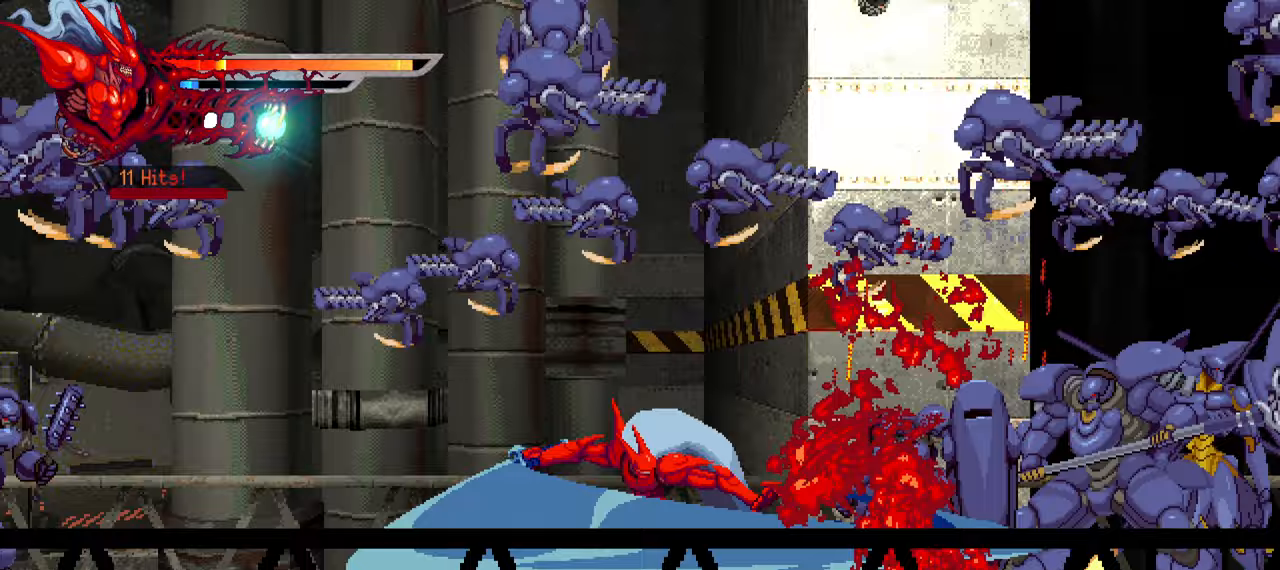
{"dt_ms": 500, "buttons": ["DPAD_RIGHT"], "left_stick": "center", "right_stick": "center", "events": [[50, "R1", "up"], [67, "SQUARE", "down"], [133, "SQUARE", "up"], [167, "L1", "down"], [333, "L1", "up"]]}
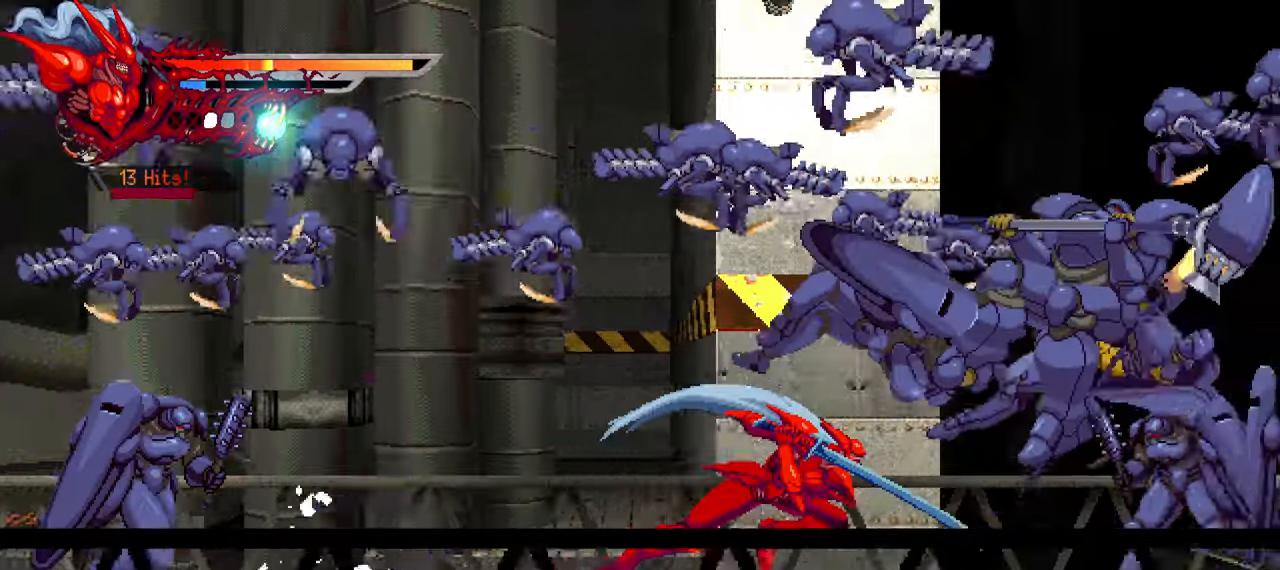
{"dt_ms": 500, "buttons": ["SQUARE", "DPAD_RIGHT"], "left_stick": "center", "right_stick": "center", "events": [[167, "SQUARE", "down"], [250, "SQUARE", "up"], [333, "SQUARE", "down"], [400, "SQUARE", "up"], [467, "SQUARE", "down"]]}
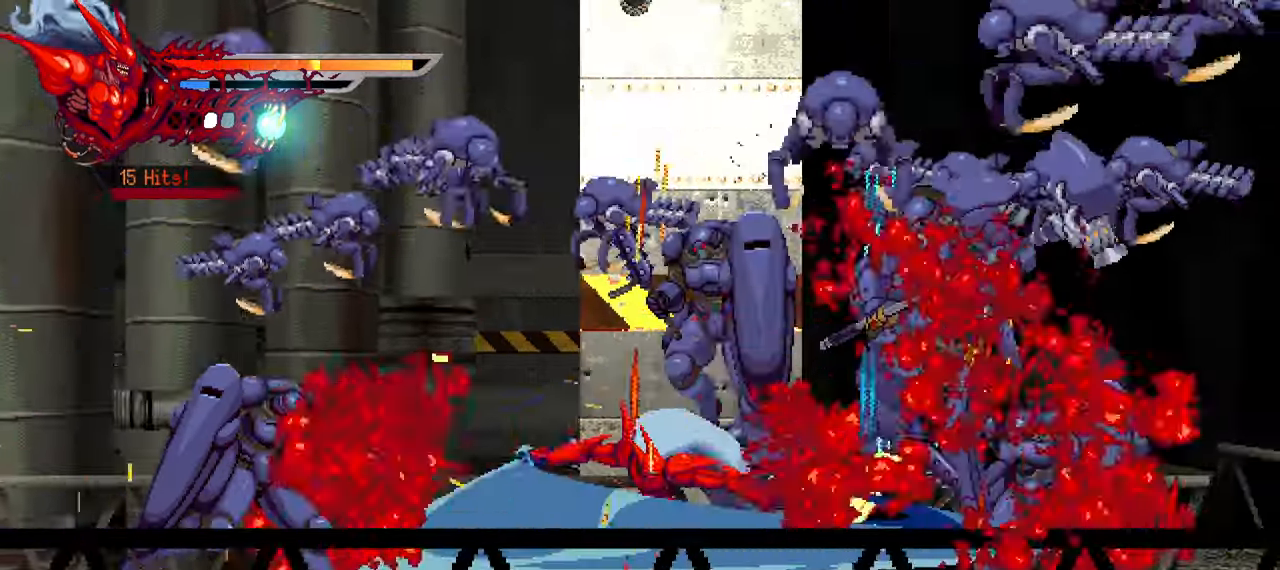
{"dt_ms": 500, "buttons": ["DPAD_RIGHT"], "left_stick": "center", "right_stick": "center", "events": [[17, "SQUARE", "up"], [117, "SQUARE", "down"], [150, "SQUARE", "up"], [217, "SQUARE", "down"], [250, "L1", "down"], [317, "SQUARE", "up"], [450, "L1", "up"]]}
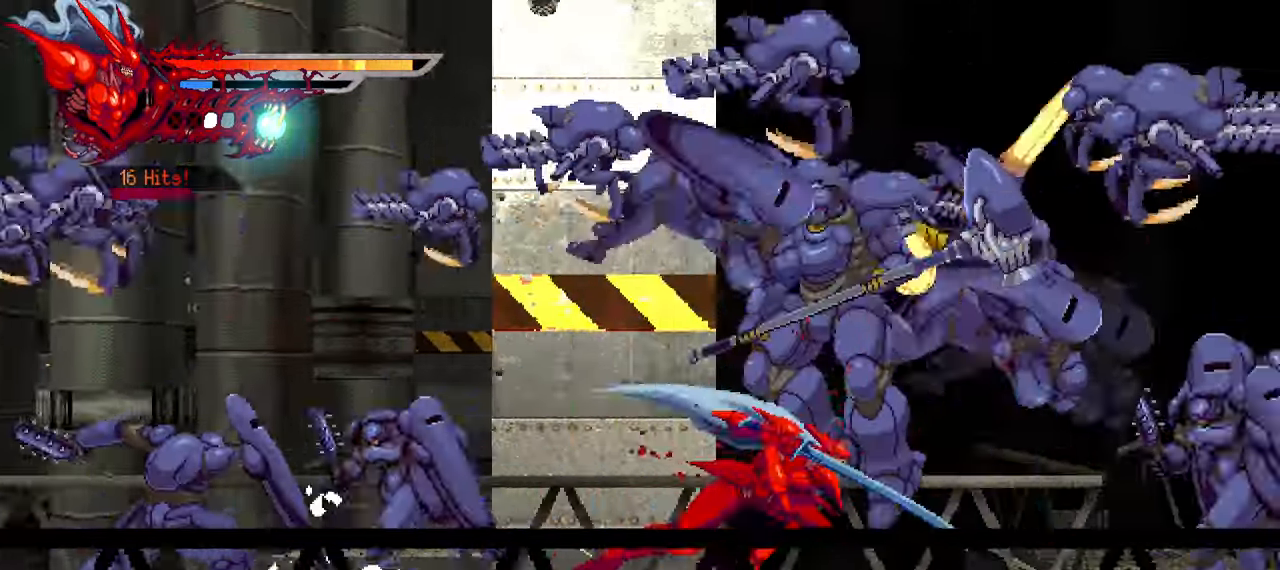
{"dt_ms": 500, "buttons": ["DPAD_RIGHT"], "left_stick": "center", "right_stick": "center", "events": [[233, "SQUARE", "down"], [317, "SQUARE", "up"], [383, "SQUARE", "down"], [450, "SQUARE", "up"]]}
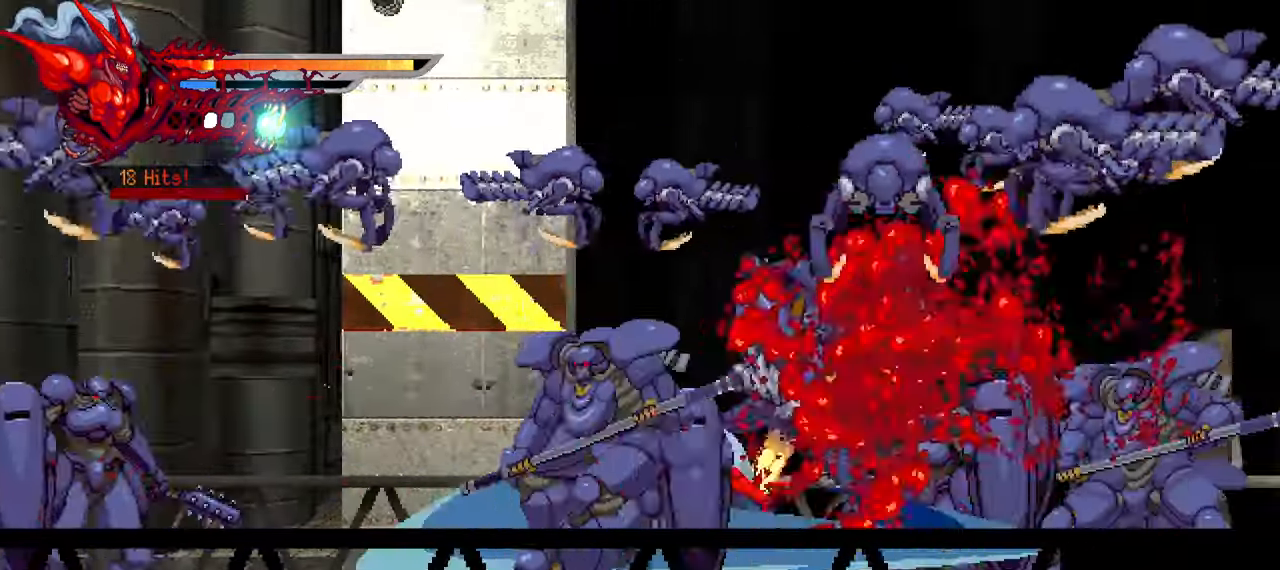
{"dt_ms": 500, "buttons": ["TRIANGLE", "DPAD_RIGHT"], "left_stick": "center", "right_stick": "center", "events": [[17, "SQUARE", "down"], [83, "SQUARE", "up"], [150, "SQUARE", "down"], [200, "SQUARE", "up"], [283, "TRIANGLE", "down"], [383, "TRIANGLE", "up"], [450, "TRIANGLE", "down"]]}
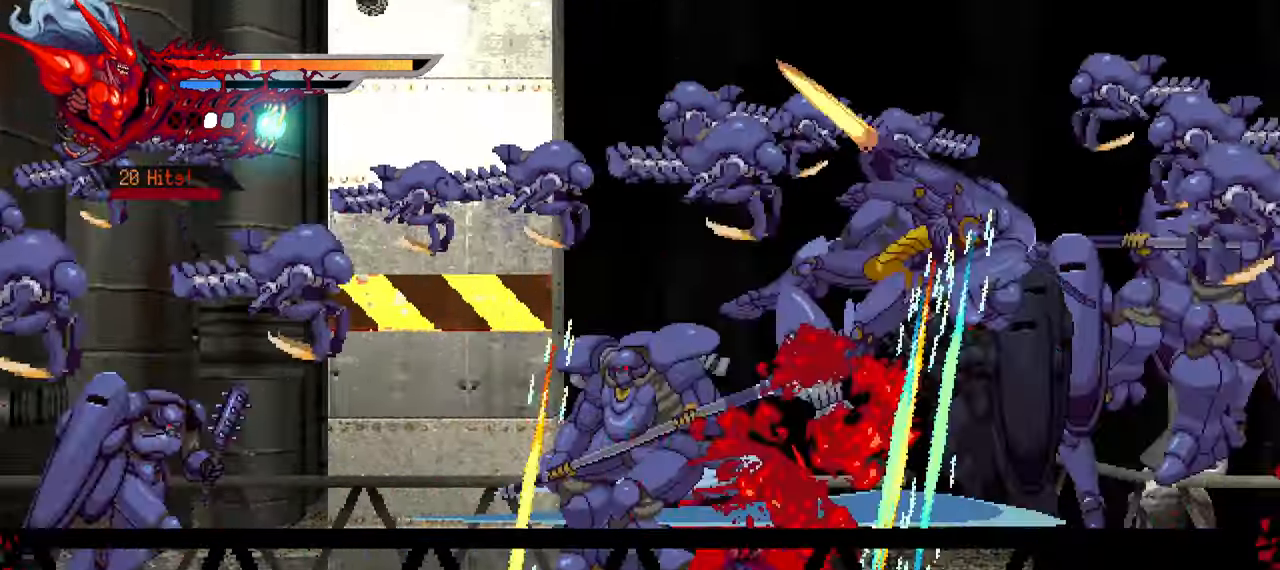
{"dt_ms": 500, "buttons": ["L1", "DPAD_RIGHT"], "left_stick": "center", "right_stick": "center", "events": [[17, "TRIANGLE", "up"], [67, "TRIANGLE", "down"], [150, "TRIANGLE", "up"], [200, "TRIANGLE", "down"], [300, "TRIANGLE", "up"], [350, "TRIANGLE", "down"], [417, "L1", "down"], [433, "TRIANGLE", "up"]]}
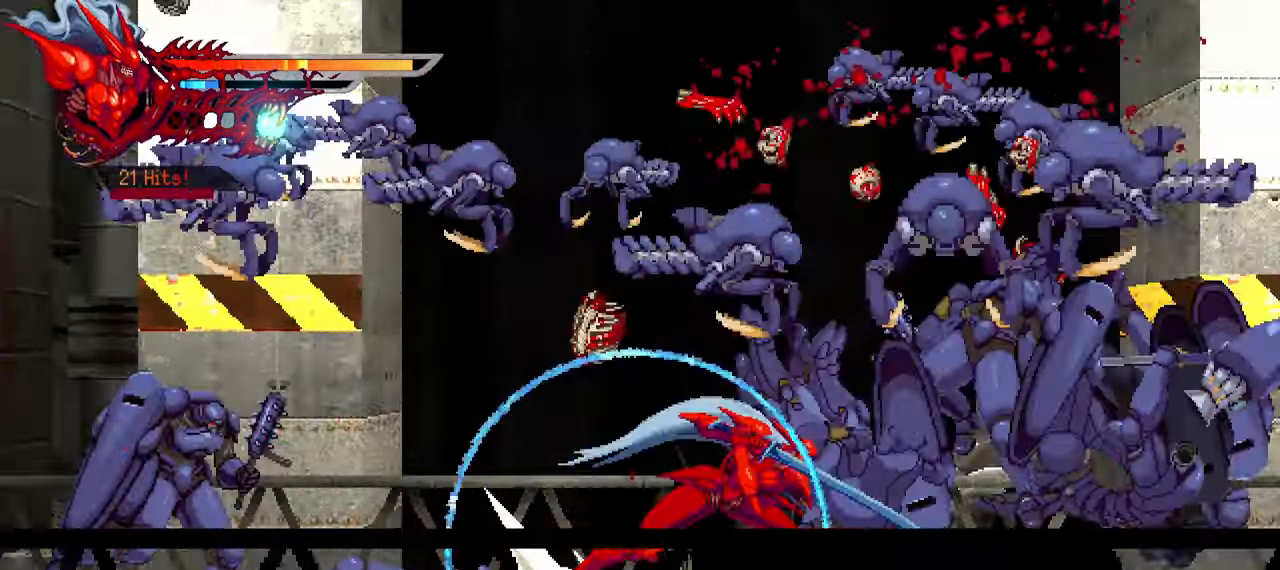
{"dt_ms": 500, "buttons": ["SQUARE", "DPAD_RIGHT"], "left_stick": "center", "right_stick": "center", "events": [[117, "L1", "up"], [333, "SQUARE", "down"], [417, "SQUARE", "up"], [483, "SQUARE", "down"]]}
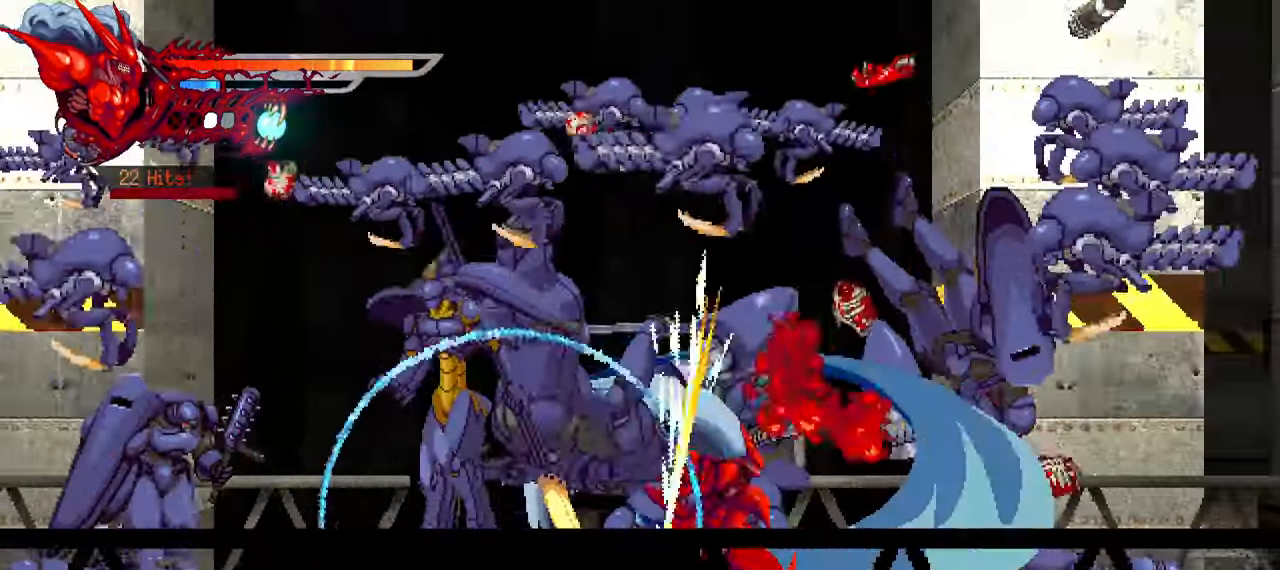
{"dt_ms": 500, "buttons": ["L1", "DPAD_RIGHT"], "left_stick": "center", "right_stick": "center", "events": [[50, "SQUARE", "up"], [133, "SQUARE", "down"], [183, "SQUARE", "up"], [250, "SQUARE", "down"], [317, "SQUARE", "up"], [400, "SQUARE", "down"], [417, "L1", "down"], [467, "SQUARE", "up"]]}
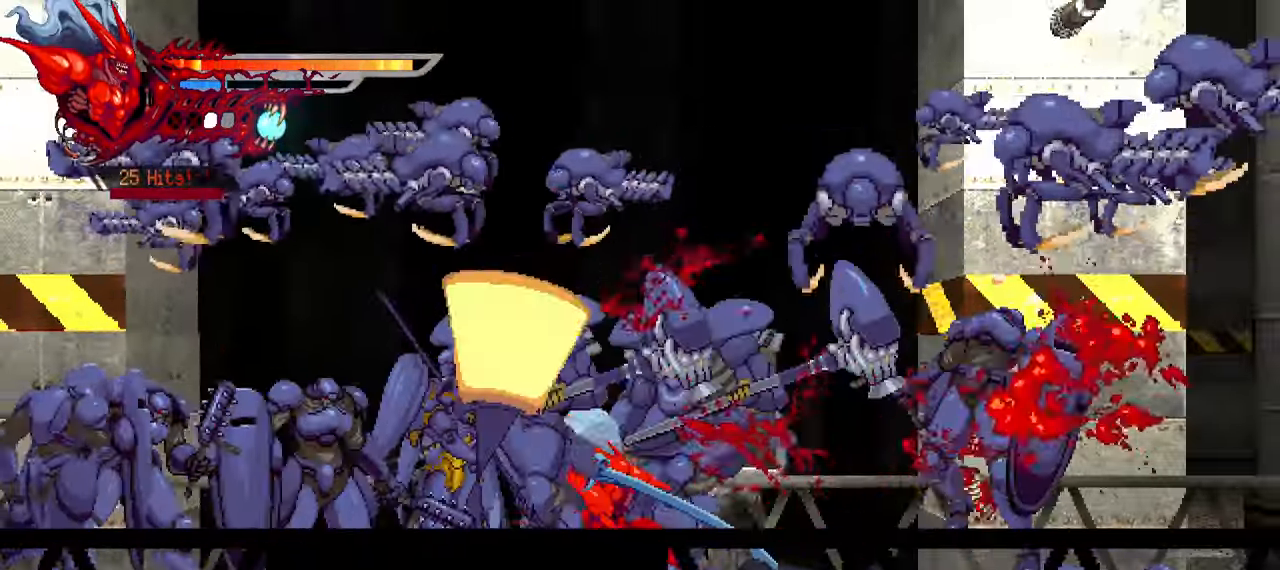
{"dt_ms": 500, "buttons": ["SQUARE", "DPAD_LEFT"], "left_stick": "center", "right_stick": "center", "events": [[167, "L1", "up"], [184, "DPAD_RIGHT", "up"], [284, "DPAD_LEFT", "down"], [350, "SQUARE", "down"], [434, "SQUARE", "up"], [500, "SQUARE", "down"]]}
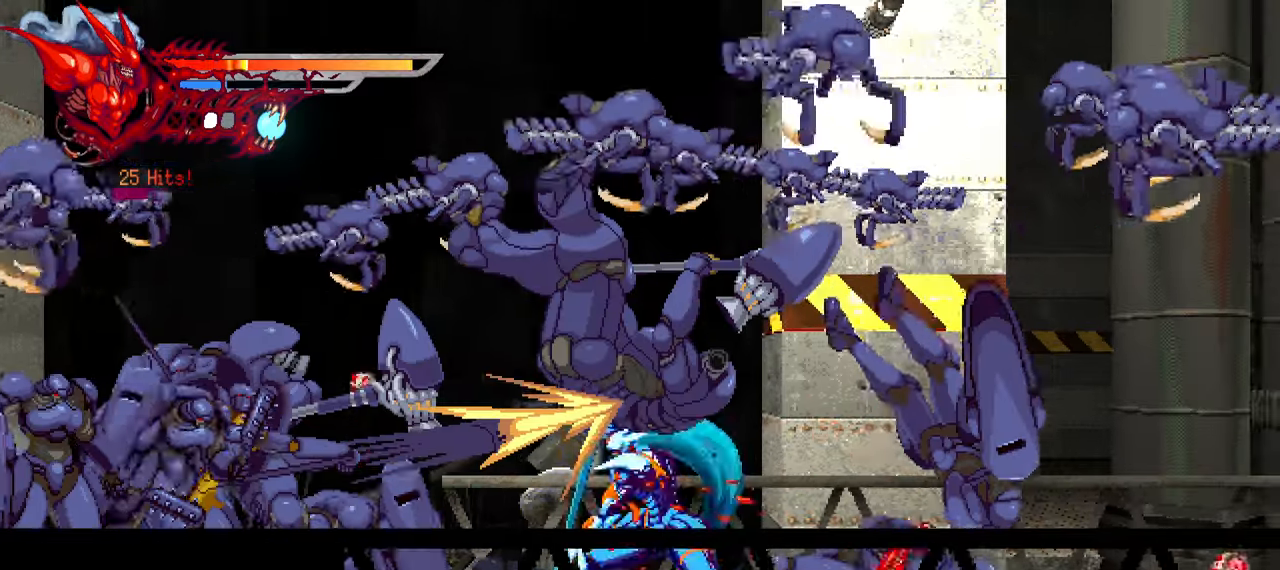
{"dt_ms": 500, "buttons": ["DPAD_LEFT"], "left_stick": "center", "right_stick": "center", "events": [[67, "SQUARE", "up"], [134, "SQUARE", "down"], [200, "SQUARE", "up"], [317, "SQUARE", "down"], [350, "SQUARE", "up"], [417, "SQUARE", "down"], [500, "SQUARE", "up"]]}
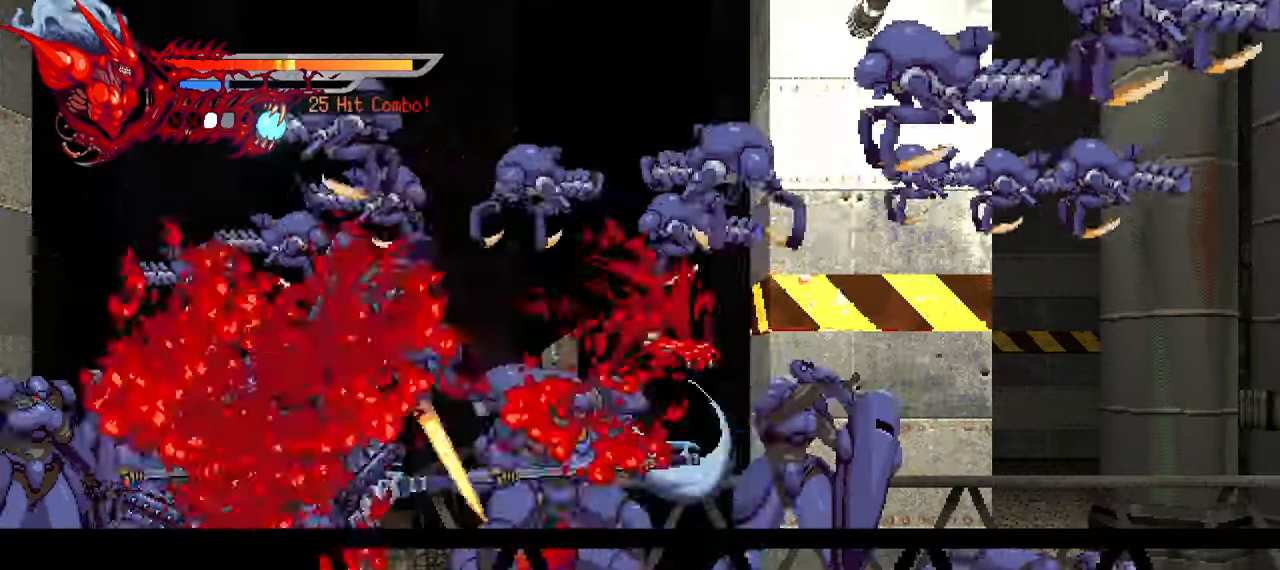
{"dt_ms": 500, "buttons": ["R2", "DPAD_LEFT"], "left_stick": "center", "right_stick": "center", "events": [[67, "SQUARE", "down"], [134, "SQUARE", "up"], [200, "SQUARE", "down"], [284, "SQUARE", "up"], [400, "R2", "down"]]}
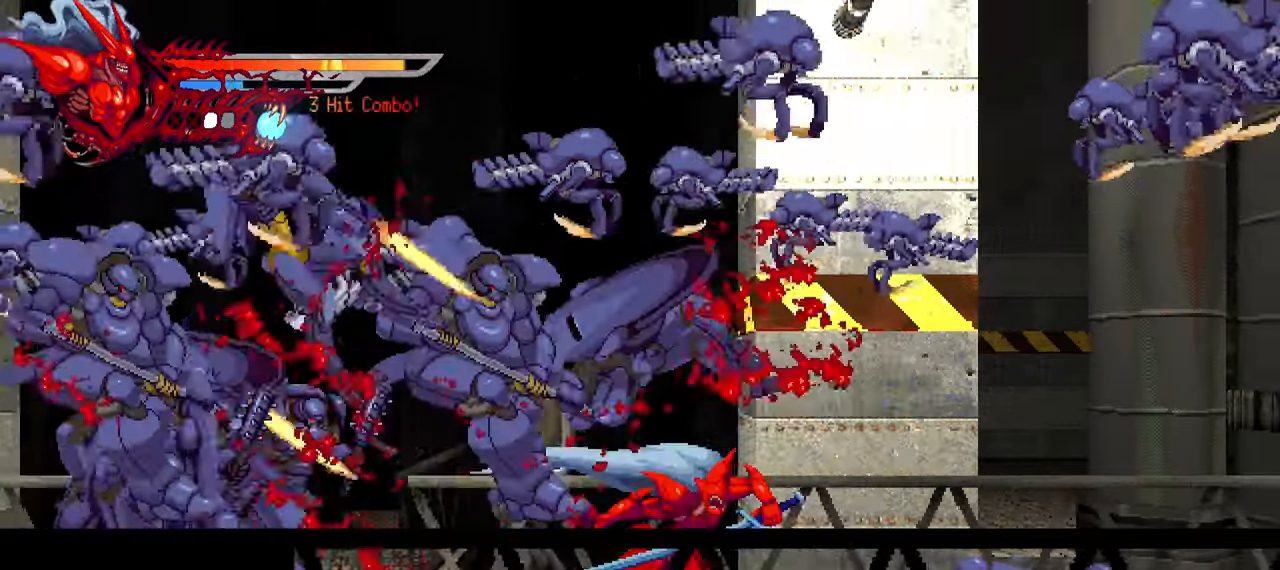
{"dt_ms": 500, "buttons": [], "left_stick": "center", "right_stick": "center", "events": [[34, "R2", "up"], [234, "DPAD_LEFT", "up"], [384, "left_stick", "down"], [500, "left_stick", "center"]]}
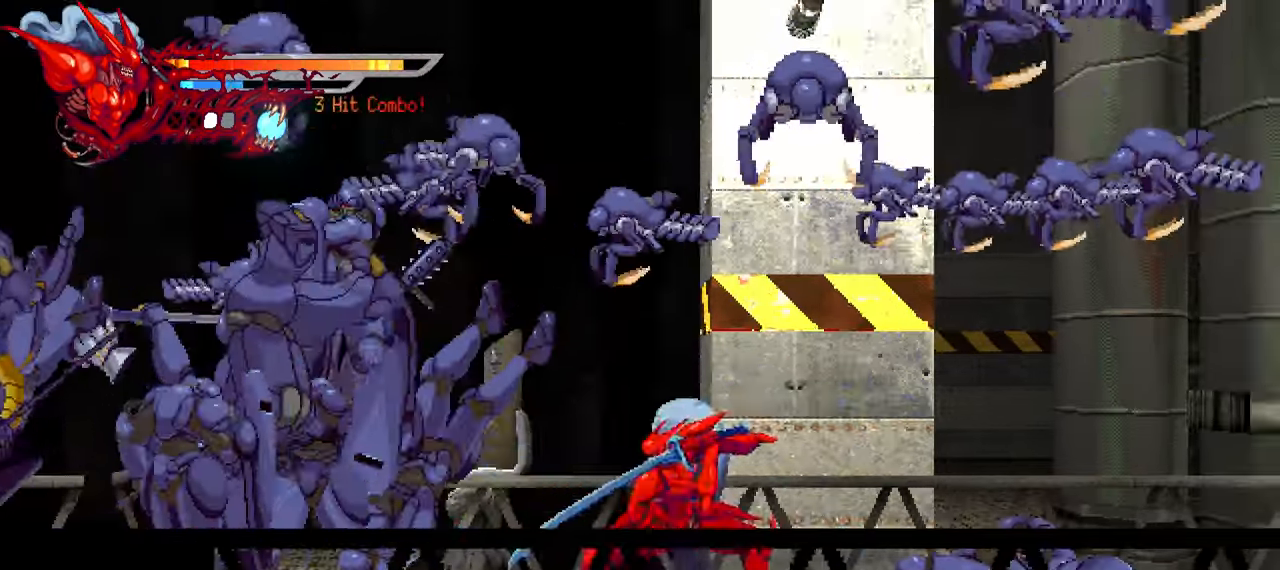
{"dt_ms": 500, "buttons": [], "left_stick": "center", "right_stick": "center", "events": [[200, "L3", "down"], [200, "left_stick", "up"], [284, "L3", "up"], [284, "left_stick", "center"]]}
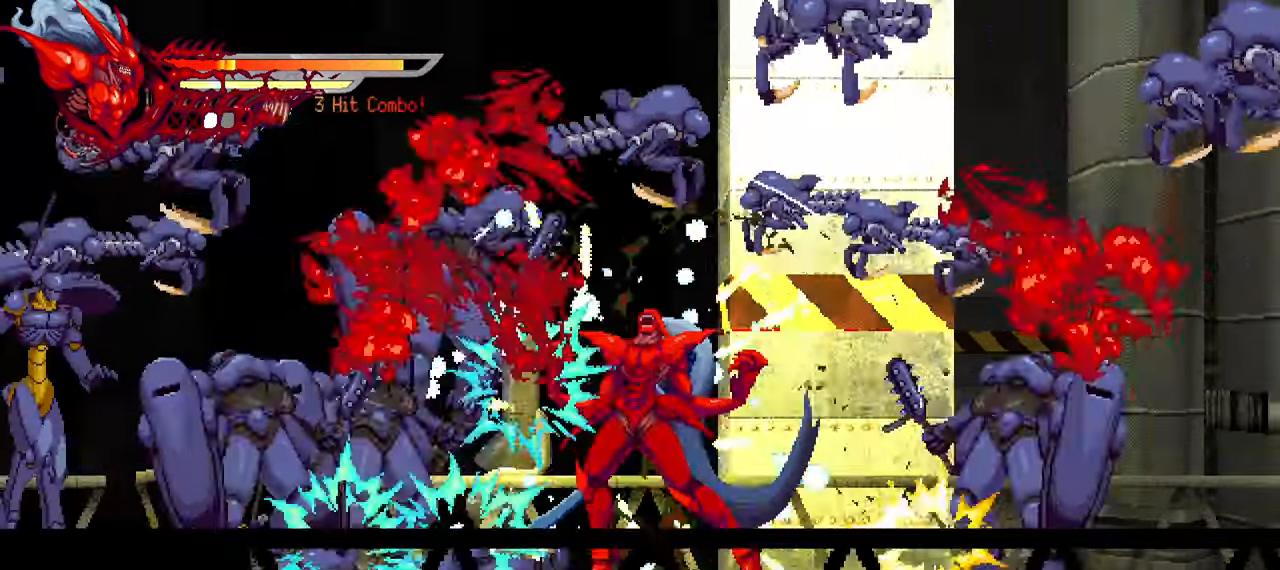
{"dt_ms": 500, "buttons": ["DPAD_LEFT"], "left_stick": "center", "right_stick": "center", "events": [[117, "DPAD_LEFT", "down"]]}
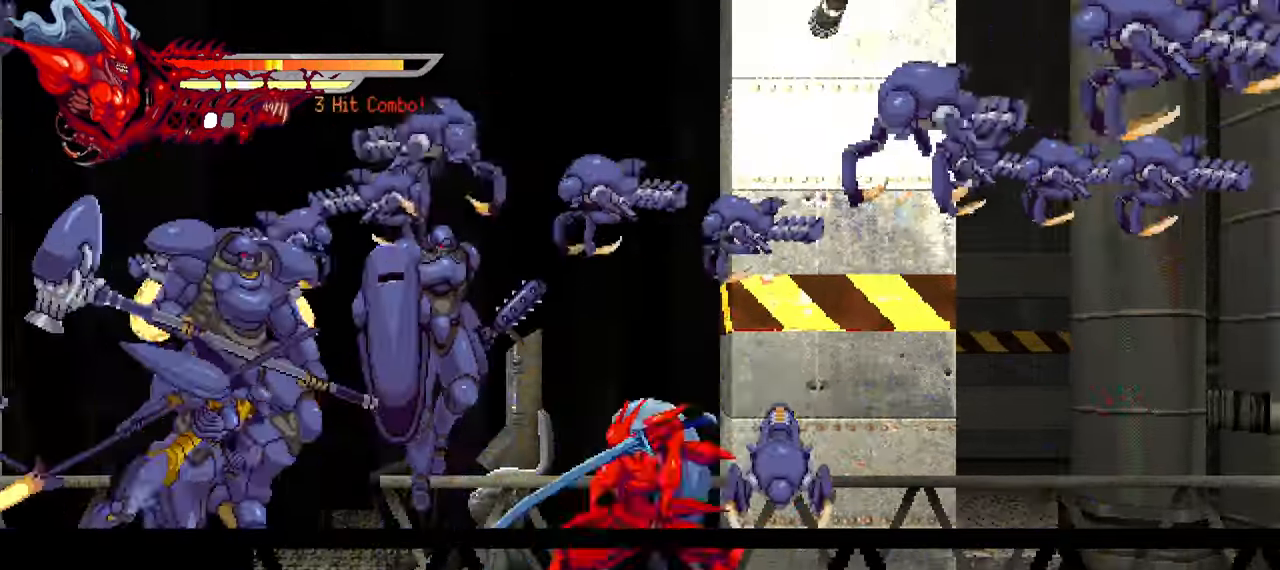
{"dt_ms": 500, "buttons": ["DPAD_LEFT"], "left_stick": "center", "right_stick": "center", "events": [[67, "R1", "down"], [184, "R1", "up"], [417, "SQUARE", "down"], [500, "SQUARE", "up"]]}
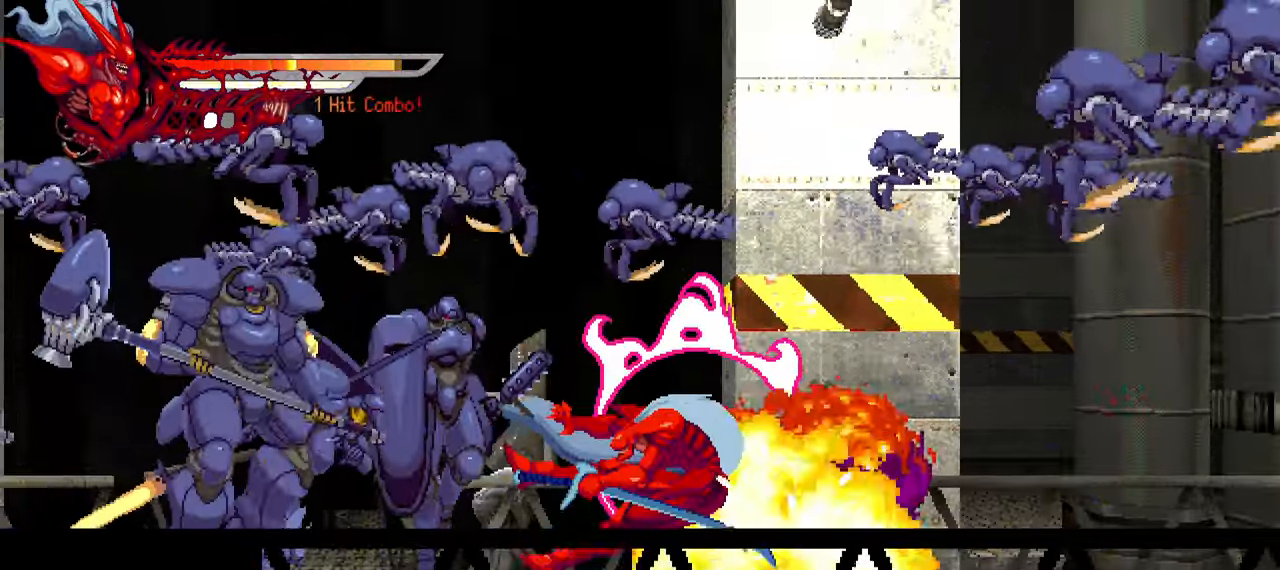
{"dt_ms": 500, "buttons": ["DPAD_LEFT"], "left_stick": "center", "right_stick": "center", "events": []}
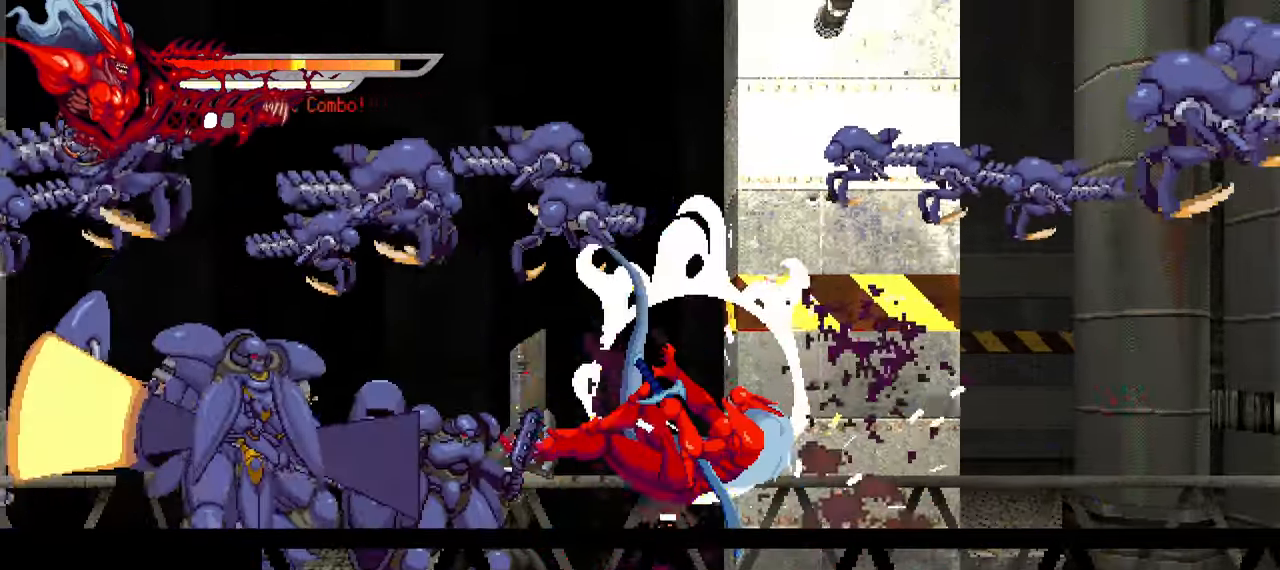
{"dt_ms": 500, "buttons": ["CROSS", "DPAD_LEFT"], "left_stick": "center", "right_stick": "center", "events": [[500, "CROSS", "down"]]}
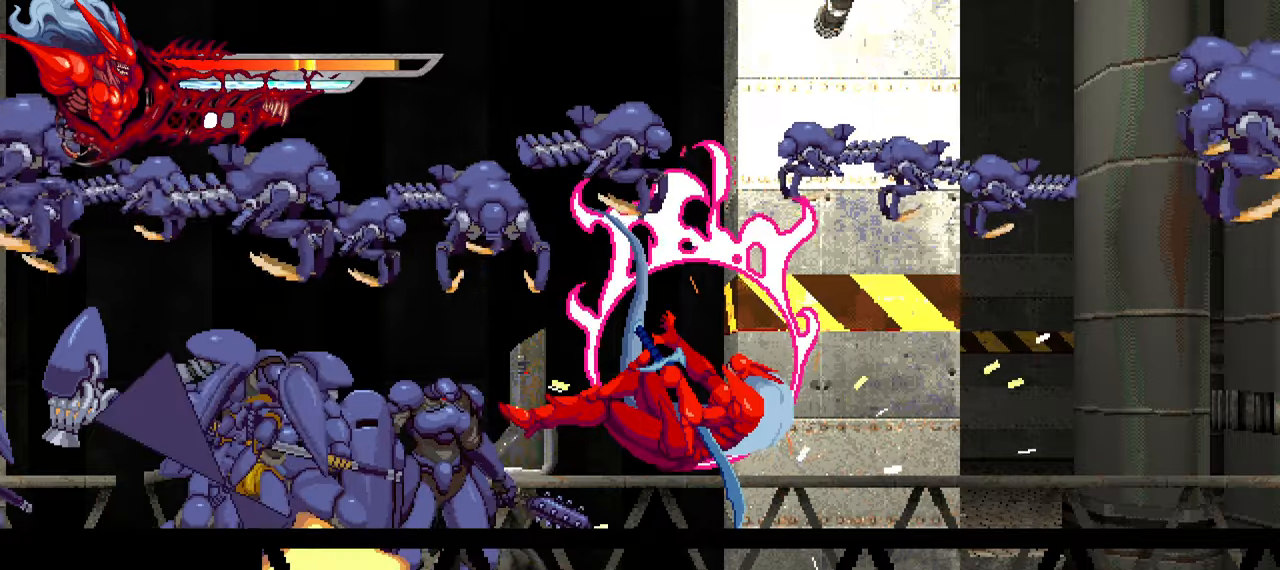
{"dt_ms": 500, "buttons": ["DPAD_LEFT"], "left_stick": "center", "right_stick": "center", "events": [[116, "CROSS", "up"], [166, "CROSS", "down"], [300, "CROSS", "up"]]}
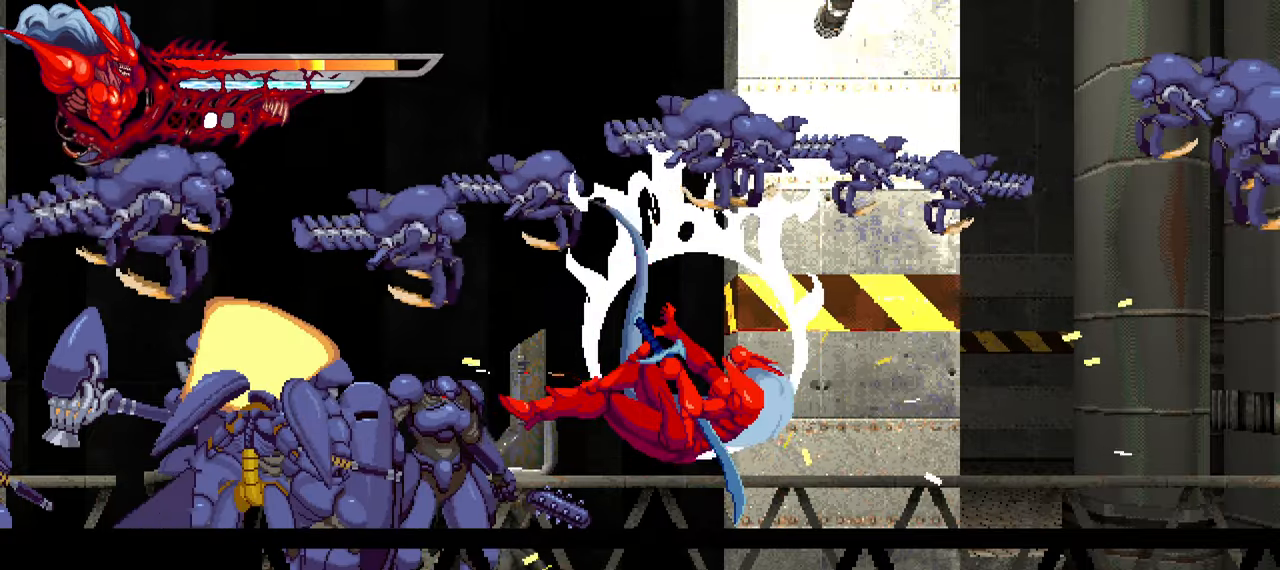
{"dt_ms": 1000, "buttons": ["CROSS"], "left_stick": "center", "right_stick": "center"}
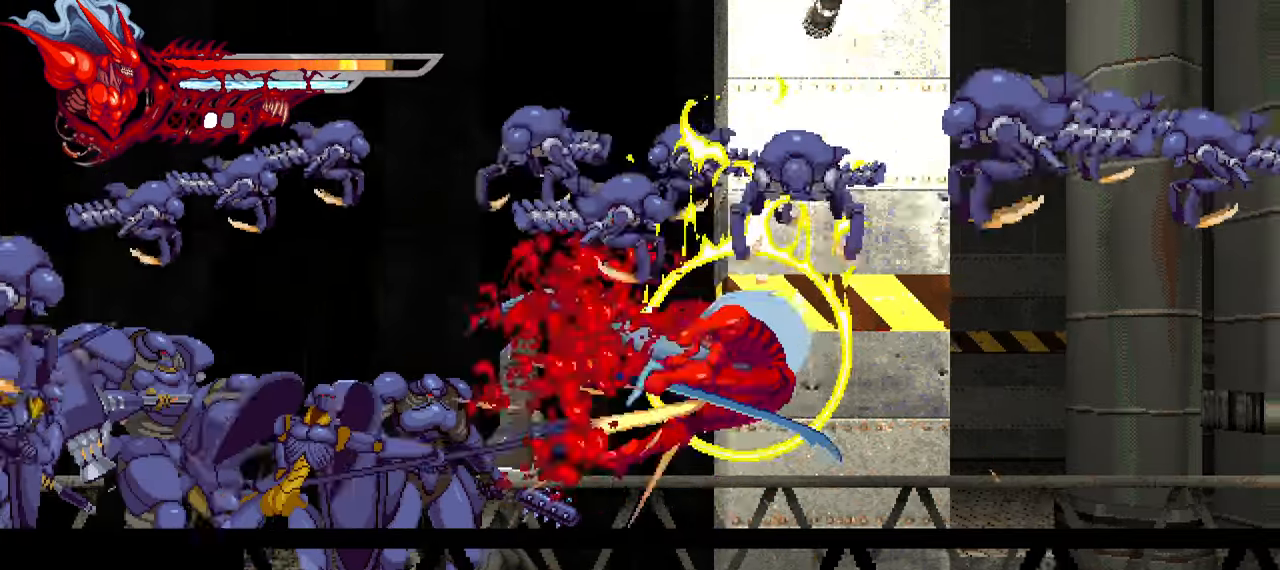
{"dt_ms": 500, "buttons": [], "left_stick": "center", "right_stick": "center", "events": [[150, "CROSS", "up"]]}
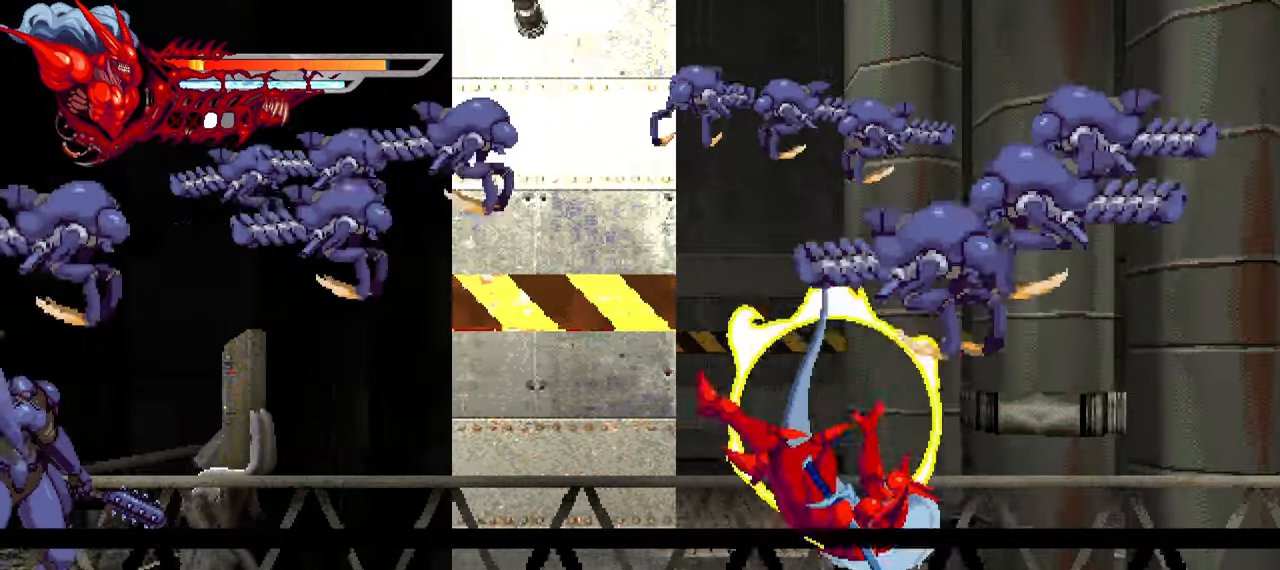
{"dt_ms": 500, "buttons": [], "left_stick": "center", "right_stick": "center", "events": [[300, "CROSS", "down"], [366, "R1", "down"], [433, "R1", "up"], [466, "CROSS", "up"]]}
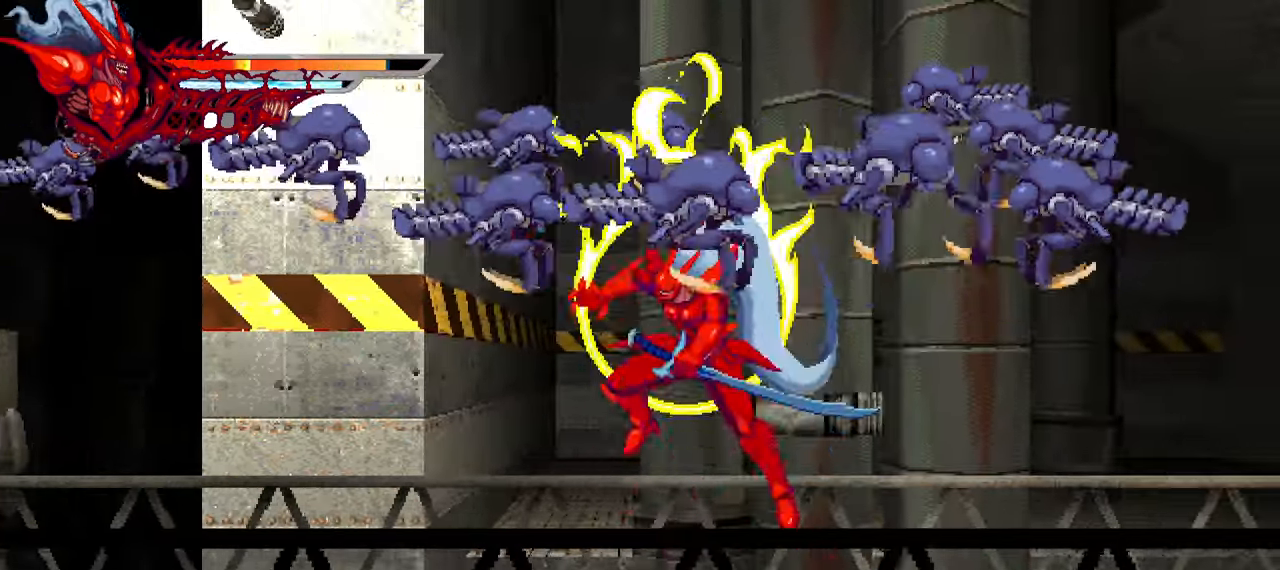
{"dt_ms": 500, "buttons": ["DPAD_LEFT"], "left_stick": "center", "right_stick": "center", "events": [[50, "DPAD_LEFT", "down"]]}
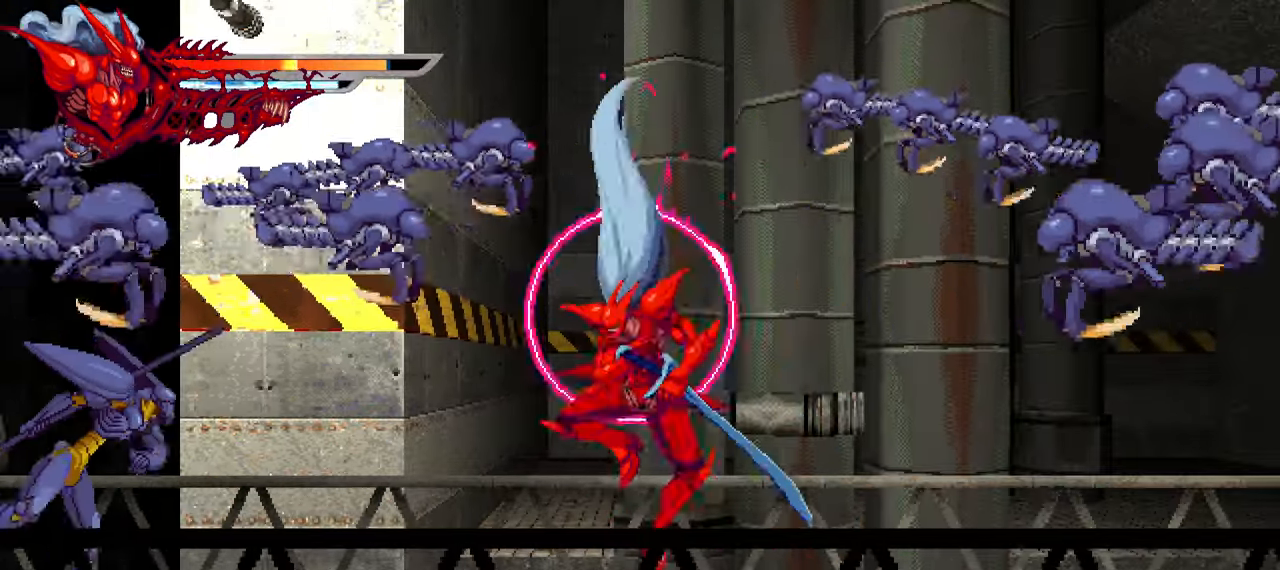
{"dt_ms": 500, "buttons": ["DPAD_LEFT"], "left_stick": "center", "right_stick": "center", "events": [[50, "R2", "down"], [166, "R2", "up"], [300, "R2", "down"], [400, "R2", "up"]]}
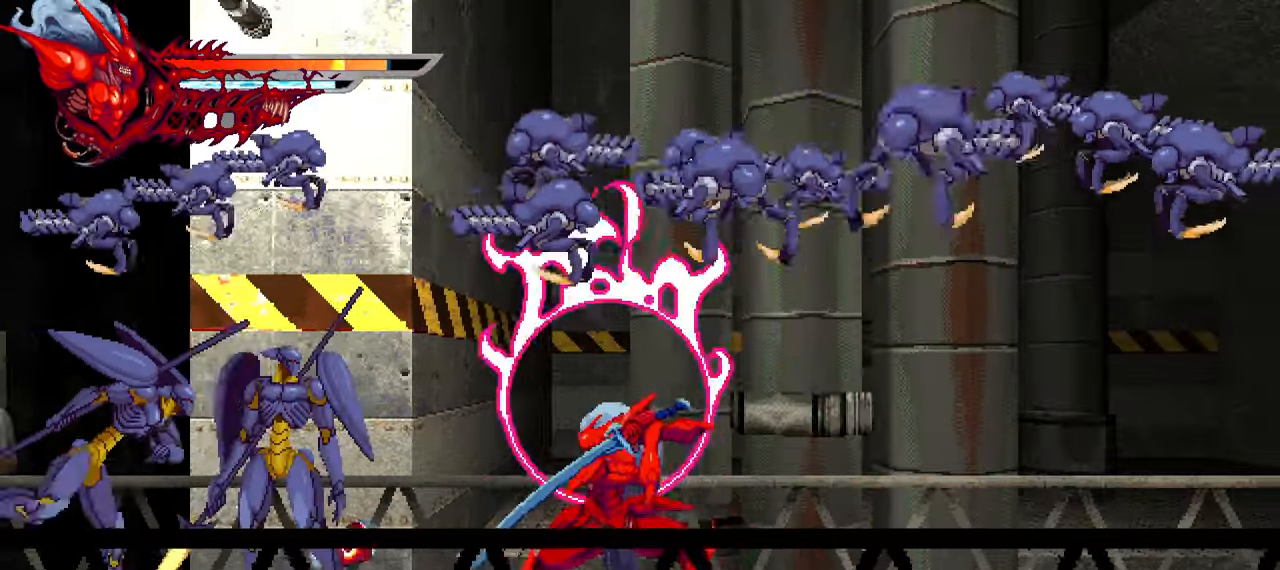
{"dt_ms": 500, "buttons": ["SQUARE", "DPAD_LEFT"], "left_stick": "center", "right_stick": "center", "events": [[266, "SQUARE", "down"], [350, "SQUARE", "up"], [416, "SQUARE", "down"]]}
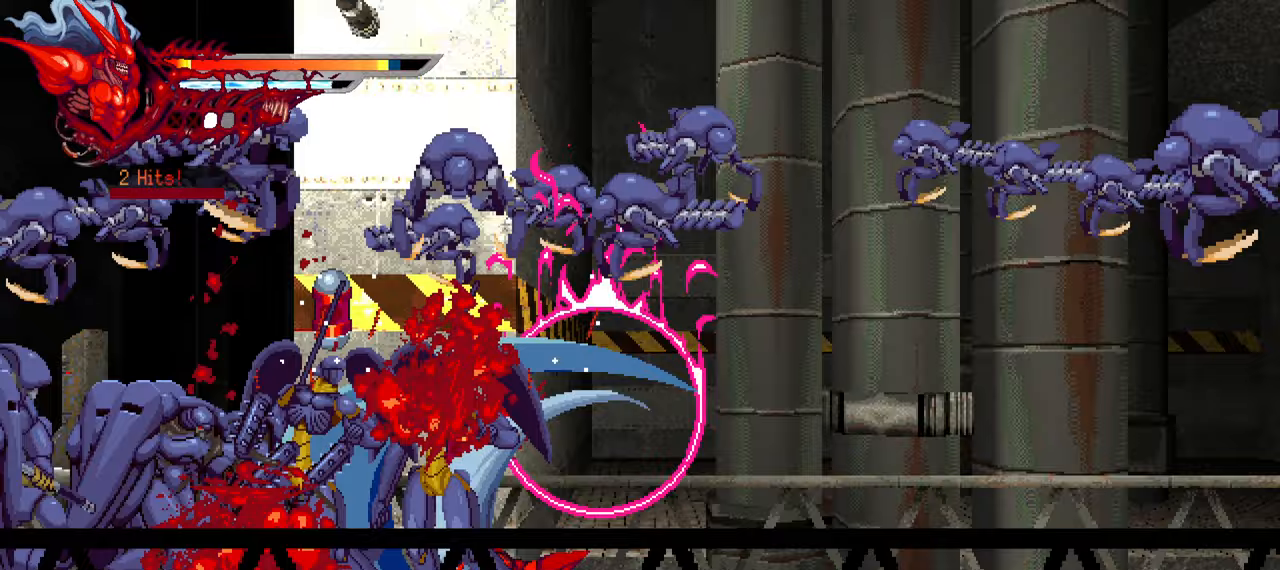
{"dt_ms": 500, "buttons": ["TRIANGLE", "DPAD_LEFT"], "left_stick": "center", "right_stick": "center", "events": [[50, "SQUARE", "up"], [133, "R1", "down"], [167, "TRIANGLE", "down"], [183, "R1", "up"], [250, "TRIANGLE", "up"], [300, "TRIANGLE", "down"], [383, "TRIANGLE", "up"], [433, "TRIANGLE", "down"]]}
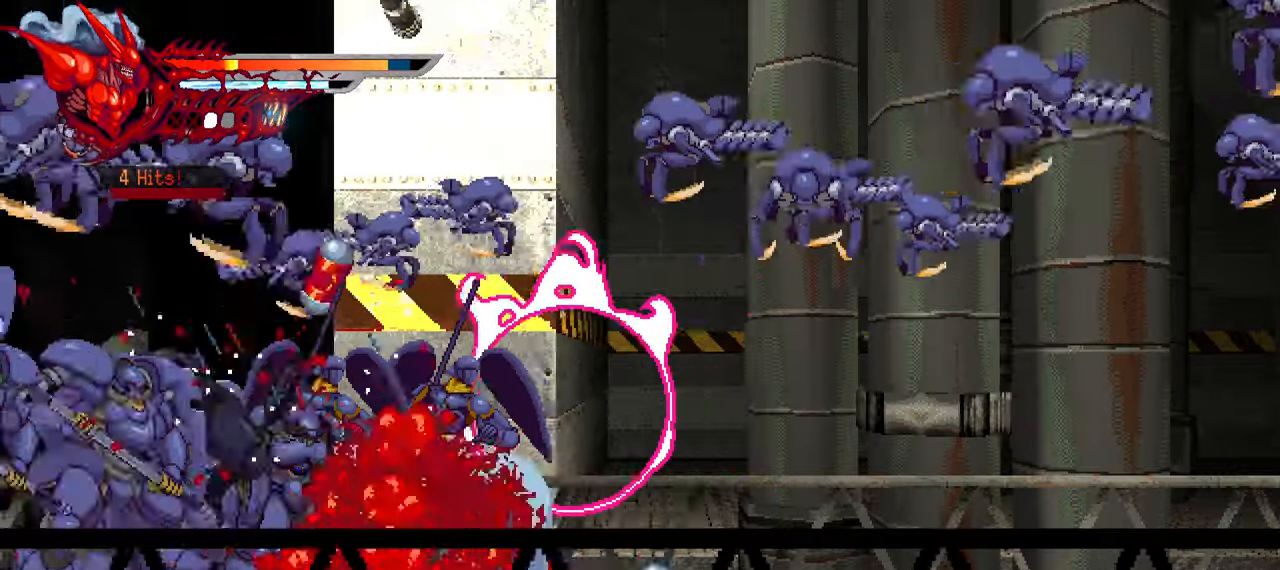
{"dt_ms": 500, "buttons": ["SQUARE", "DPAD_LEFT"], "left_stick": "center", "right_stick": "center", "events": [[17, "TRIANGLE", "up"], [33, "R1", "down"], [67, "TRIANGLE", "down"], [83, "R1", "up"], [150, "L1", "down"], [150, "R1", "down"], [150, "TRIANGLE", "up"], [250, "R1", "up"], [333, "L1", "up"], [500, "SQUARE", "down"]]}
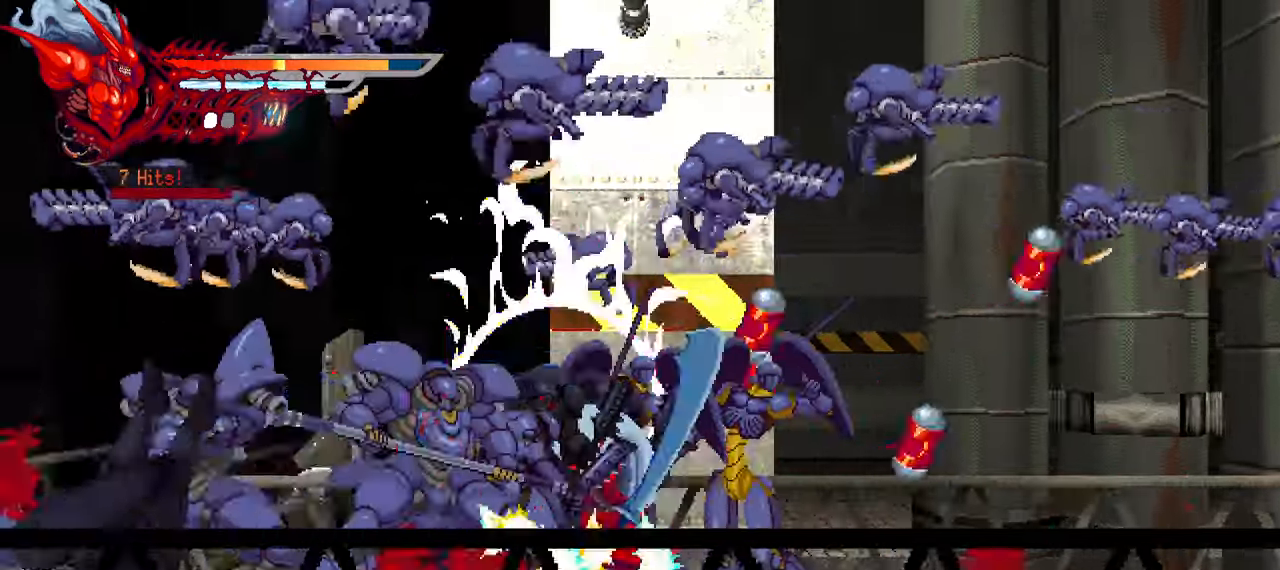
{"dt_ms": 500, "buttons": ["DPAD_LEFT"], "left_stick": "center", "right_stick": "center", "events": [[117, "SQUARE", "up"], [183, "SQUARE", "down"], [233, "SQUARE", "up"], [300, "SQUARE", "down"], [383, "SQUARE", "up"], [417, "SQUARE", "down"], [483, "SQUARE", "up"]]}
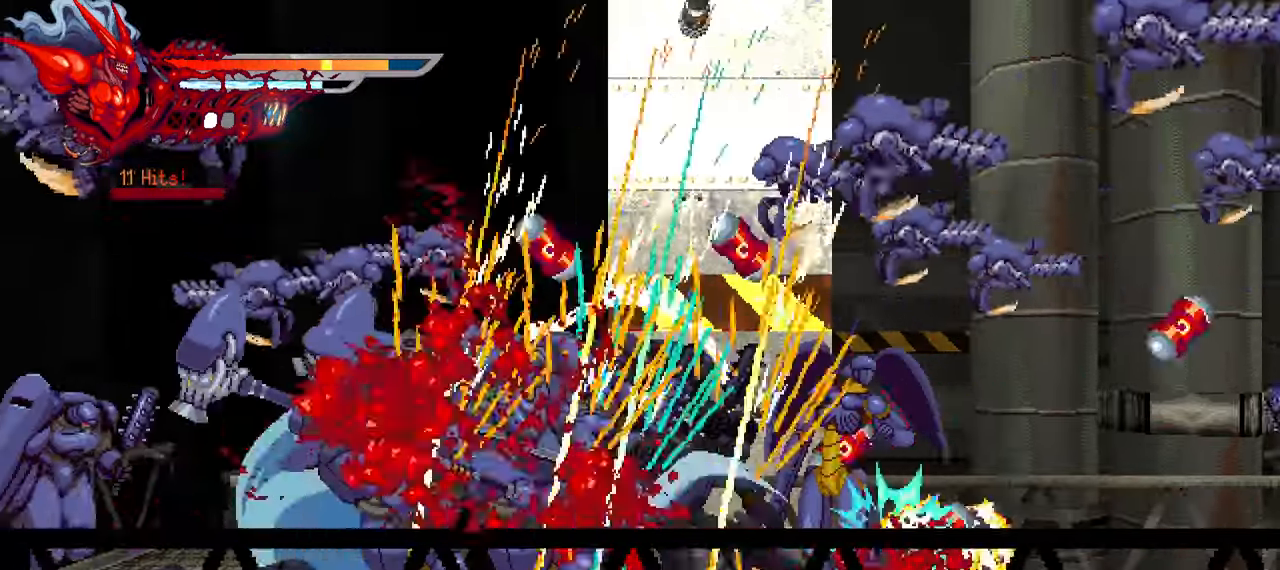
{"dt_ms": 500, "buttons": ["TRIANGLE", "DPAD_LEFT"], "left_stick": "center", "right_stick": "center", "events": [[100, "TRIANGLE", "down"], [150, "TRIANGLE", "up"], [200, "TRIANGLE", "down"], [267, "TRIANGLE", "up"], [333, "TRIANGLE", "down"], [400, "TRIANGLE", "up"], [467, "TRIANGLE", "down"]]}